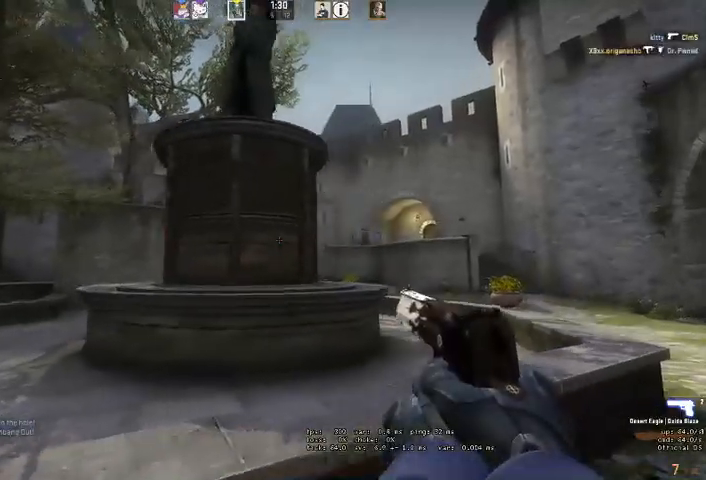
Gameplay with keyboard and mouse; each line is a JSON object with the keys and mouse buttons held at the frame after it. "events" lists presses ("down") and releases ("up") of "a", "ctrl", "d", "e", "q", "s", "shift", "space", "w", "mouse_left", "mouse_wheel" and "mouse_right" between this image and that frame as [ms after this image, input, new state], when the widget could be followed in between. "mouse_left", "mouse_wheel", "mouse_right" = the "left", "wheel", "right" buttons of the "mouse" list. No other keys are recorded. "wheel" means that the mouse wheel is clicked or scrolled. Mouse movement is not recorded. Not read: mouse_mb4.
{"keys": ["d", "q", "w"], "mouse": [], "events": [[66, "a", "down"], [166, "a", "up"], [266, "d", "down"], [266, "w", "down"], [500, "q", "down"]]}
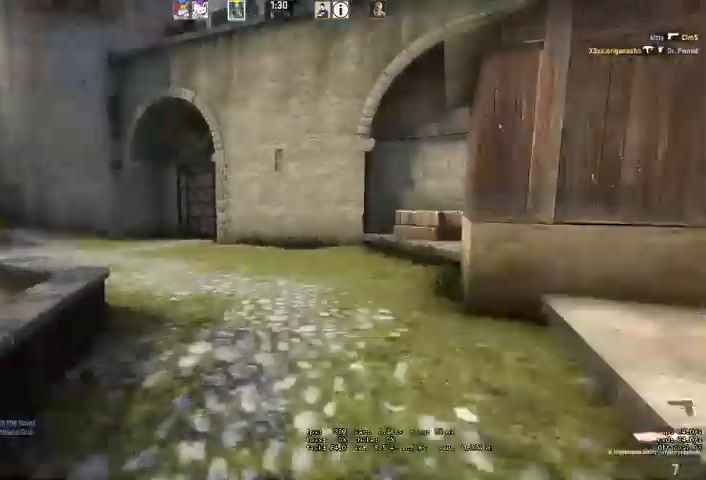
{"keys": ["d", "w"], "mouse": [], "events": [[66, "q", "up"]]}
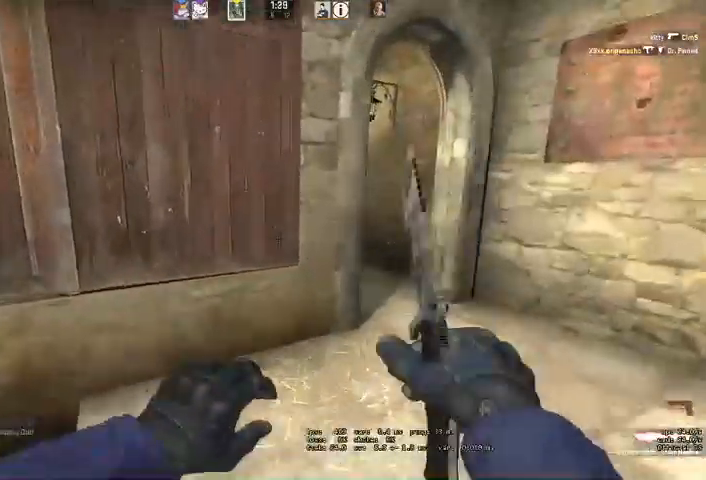
{"keys": ["w"], "mouse": [], "events": [[266, "d", "up"]]}
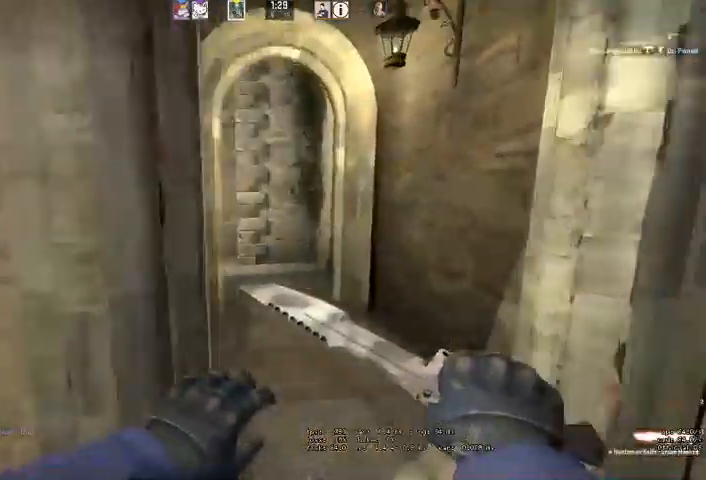
{"keys": ["w"], "mouse": [], "events": [[433, "q", "down"], [500, "q", "up"]]}
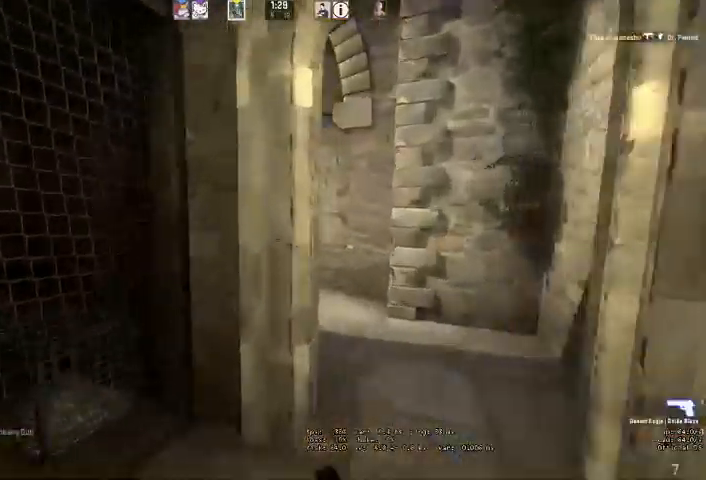
{"keys": ["d", "shift", "w"], "mouse": [], "events": [[33, "d", "down"], [266, "shift", "down"]]}
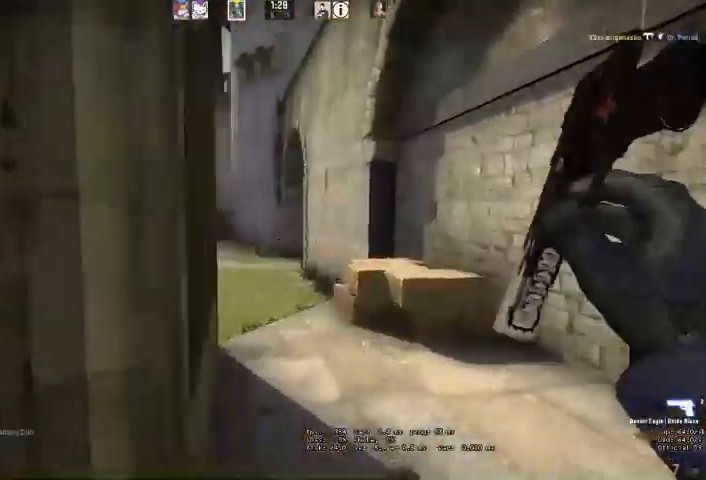
{"keys": ["shift", "w"], "mouse": [], "events": [[66, "d", "up"], [366, "w", "up"], [433, "w", "down"]]}
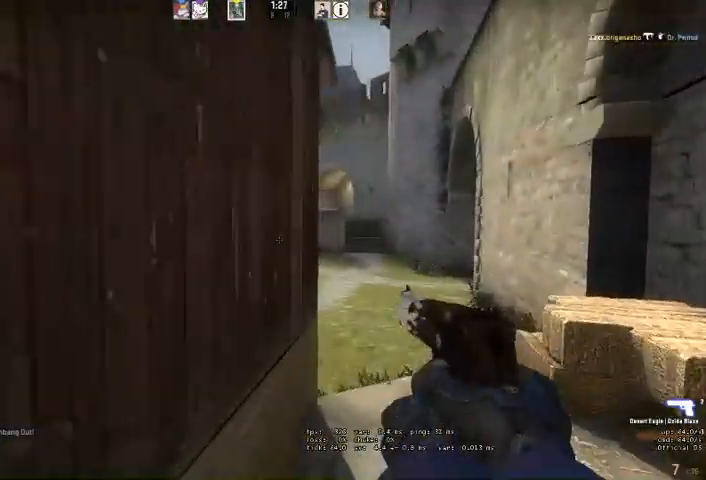
{"keys": ["shift"], "mouse": [], "events": [[100, "w", "up"]]}
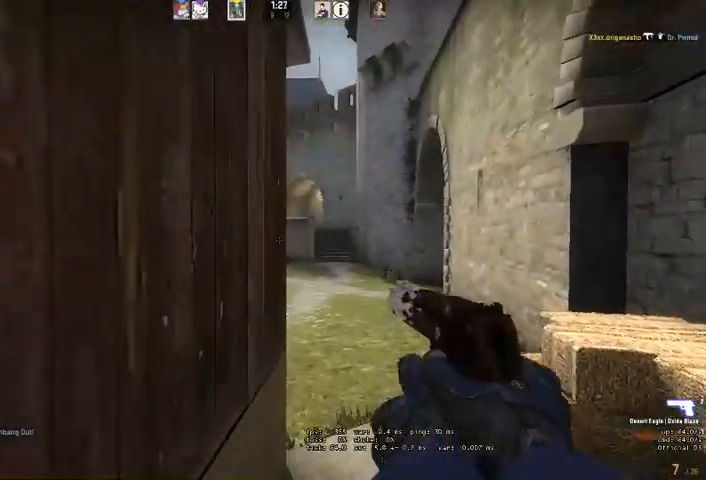
{"keys": ["shift"], "mouse": [], "events": [[233, "a", "down"], [400, "a", "up"]]}
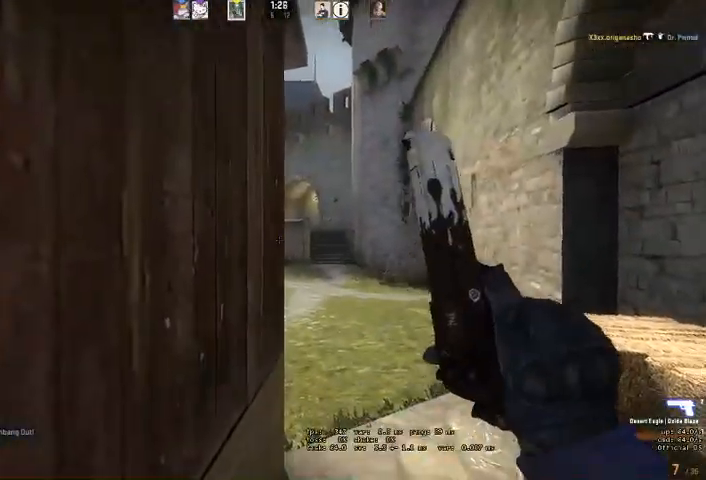
{"keys": ["shift"], "mouse": [], "events": []}
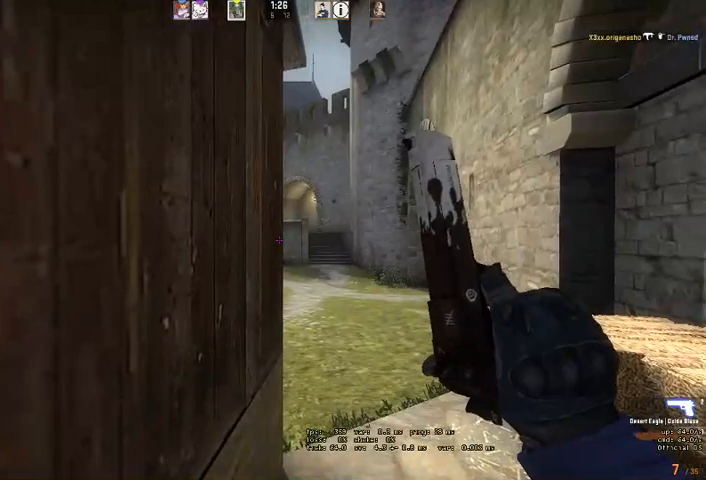
{"keys": ["shift"], "mouse": [], "events": [[200, "q", "down"], [266, "q", "up"]]}
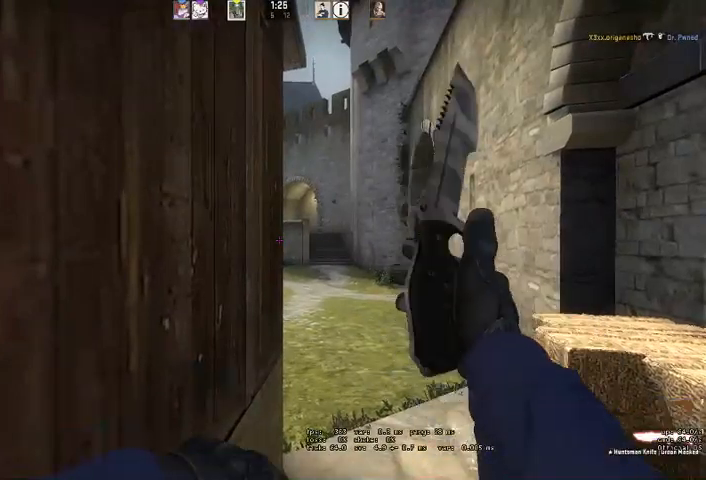
{"keys": ["shift"], "mouse": [], "events": [[200, "q", "down"], [266, "q", "up"]]}
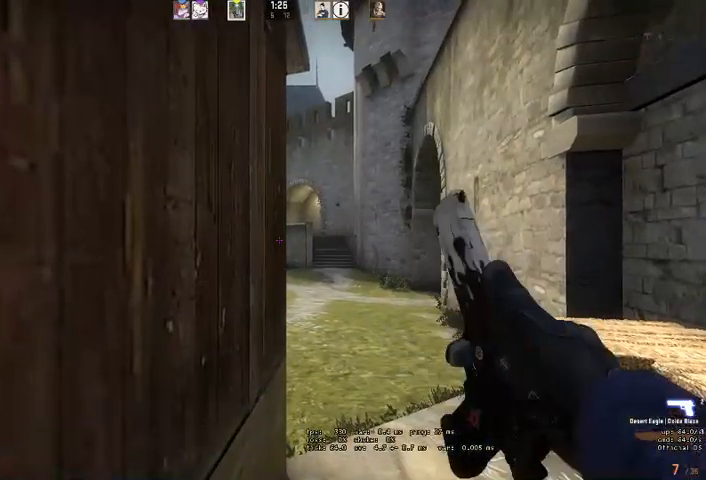
{"keys": ["shift"], "mouse": [], "events": []}
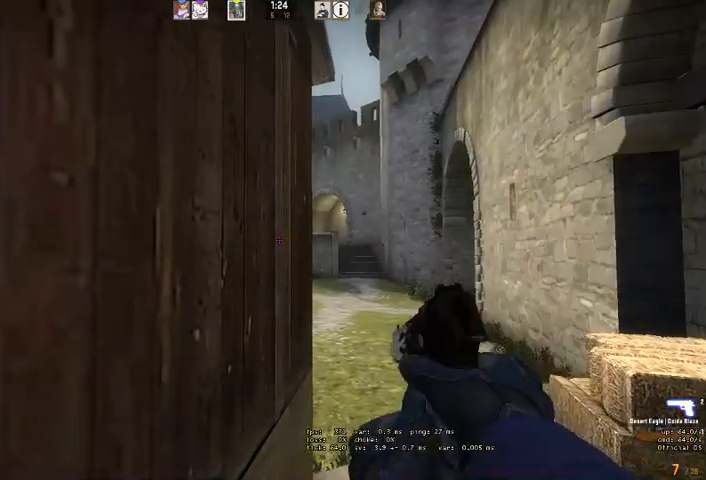
{"keys": ["shift"], "mouse": [], "events": []}
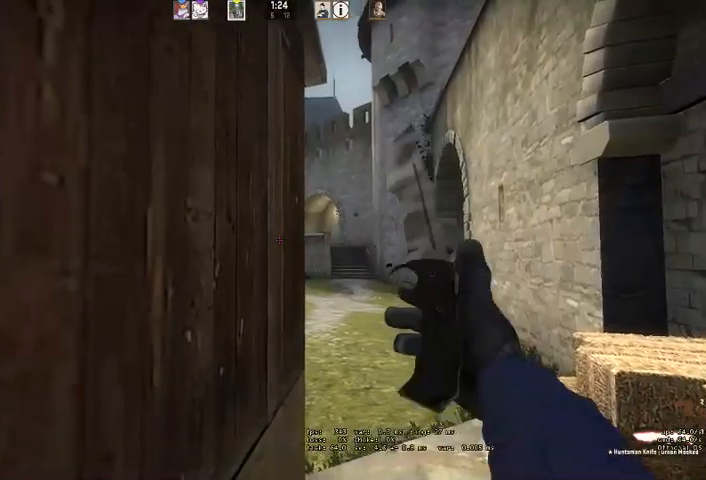
{"keys": ["shift"], "mouse": [], "events": [[133, "q", "down"], [233, "q", "up"]]}
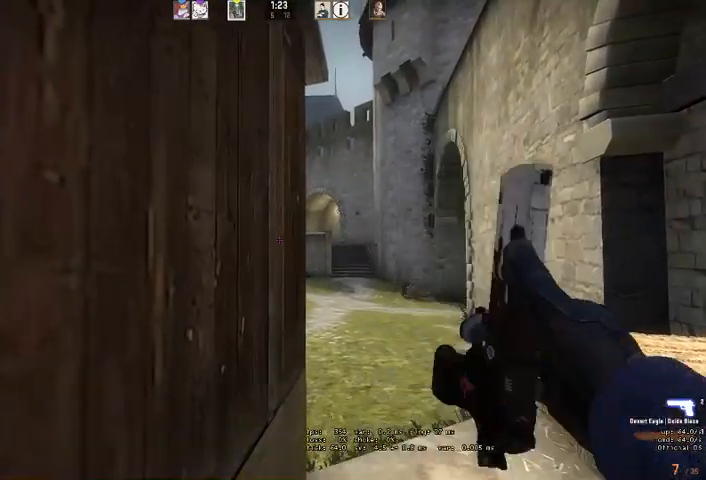
{"keys": ["d", "shift"], "mouse": [], "events": [[366, "d", "down"]]}
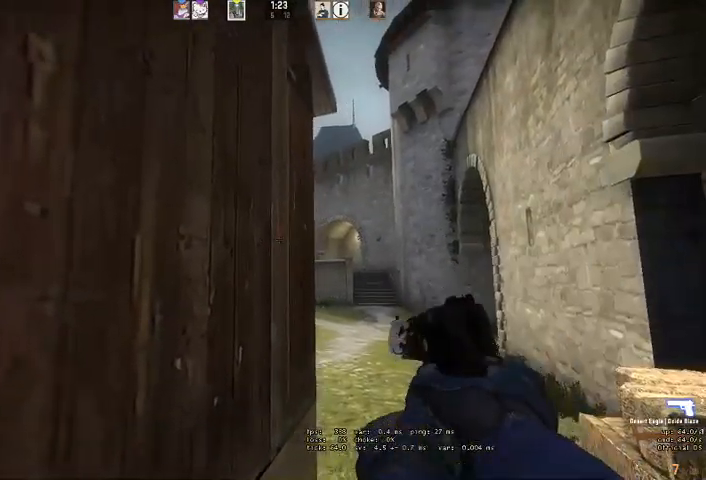
{"keys": ["d", "shift"], "mouse": [], "events": [[166, "a", "down"], [200, "mouse_right", "down"], [233, "d", "up"], [266, "mouse_right", "up"], [300, "a", "up"], [366, "d", "down"]]}
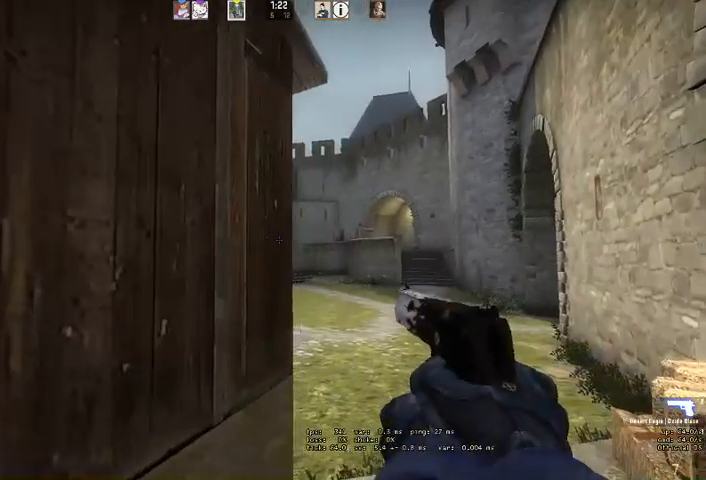
{"keys": ["shift"], "mouse": [], "events": [[66, "d", "up"], [133, "a", "down"], [266, "a", "up"], [366, "d", "down"], [433, "d", "up"]]}
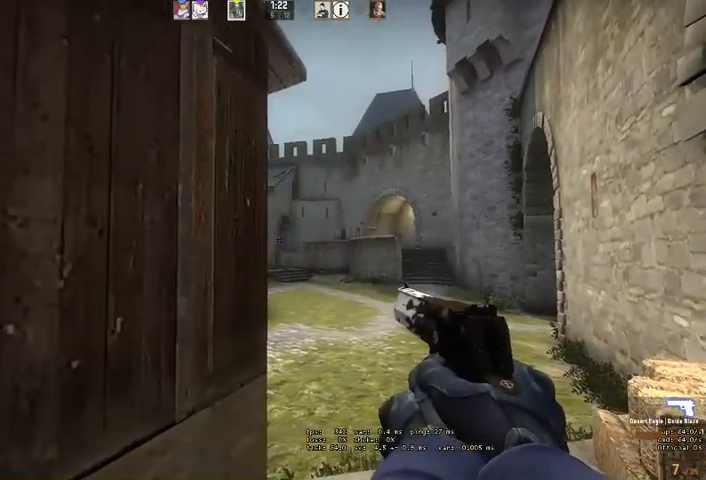
{"keys": ["shift"], "mouse": [], "events": []}
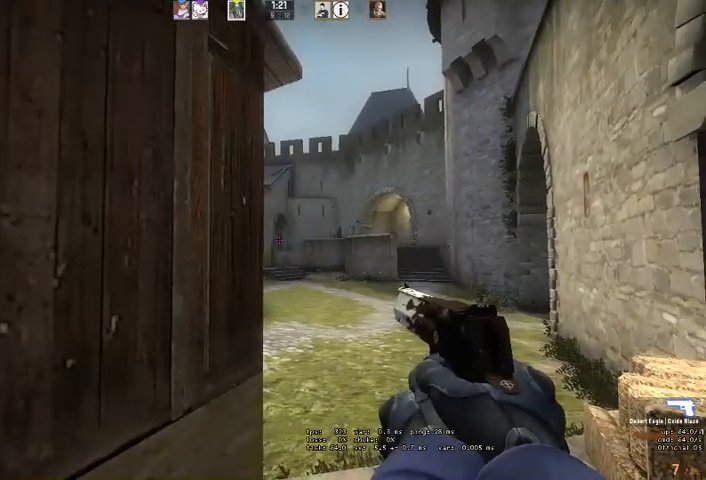
{"keys": ["shift"], "mouse": [], "events": []}
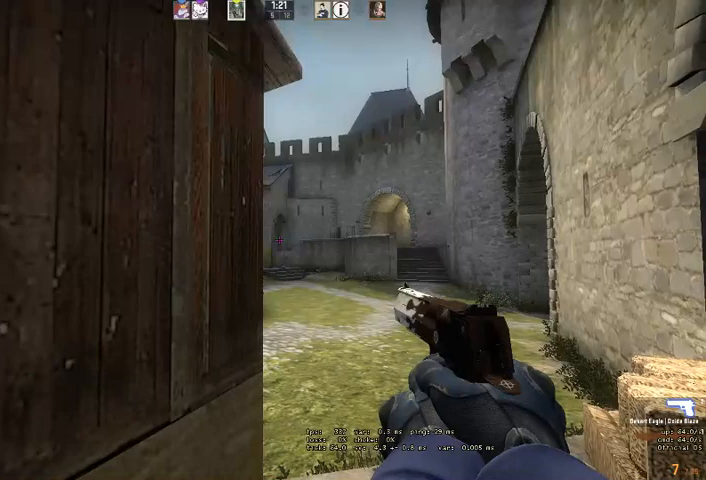
{"keys": ["shift"], "mouse": [], "events": []}
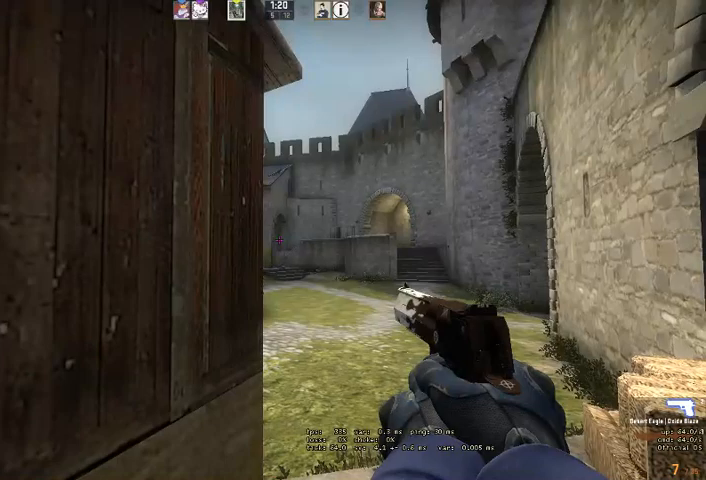
{"keys": ["shift"], "mouse": [], "events": []}
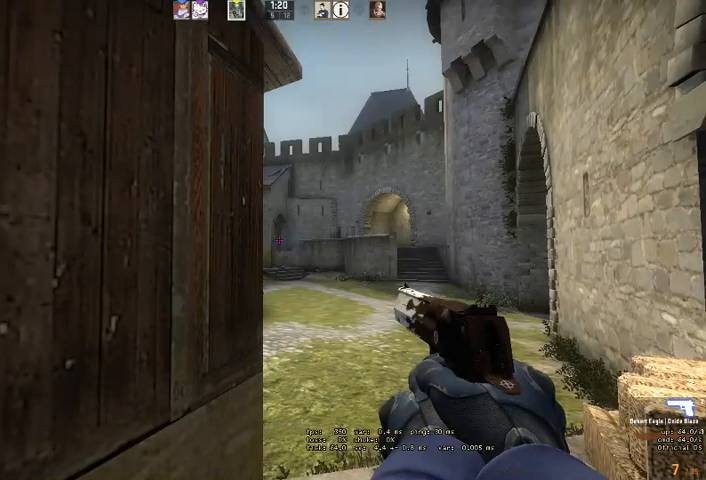
{"keys": ["a", "shift"], "mouse": [], "events": [[500, "a", "down"]]}
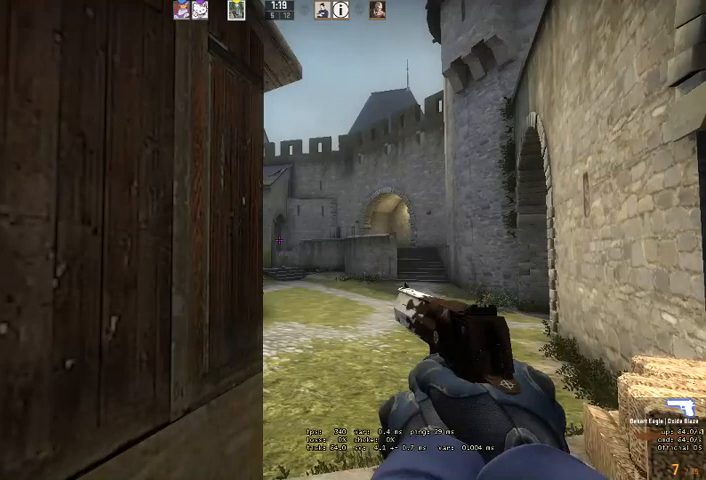
{"keys": ["a", "shift", "w"], "mouse": [], "events": [[266, "w", "down"]]}
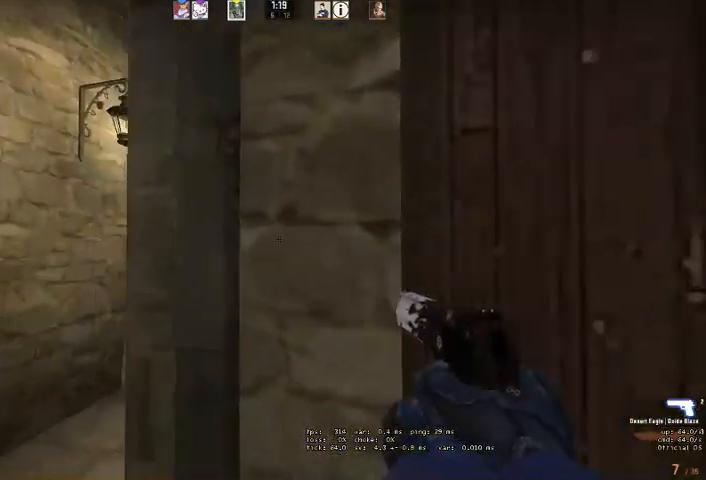
{"keys": ["shift", "w"], "mouse": [], "events": [[266, "a", "up"]]}
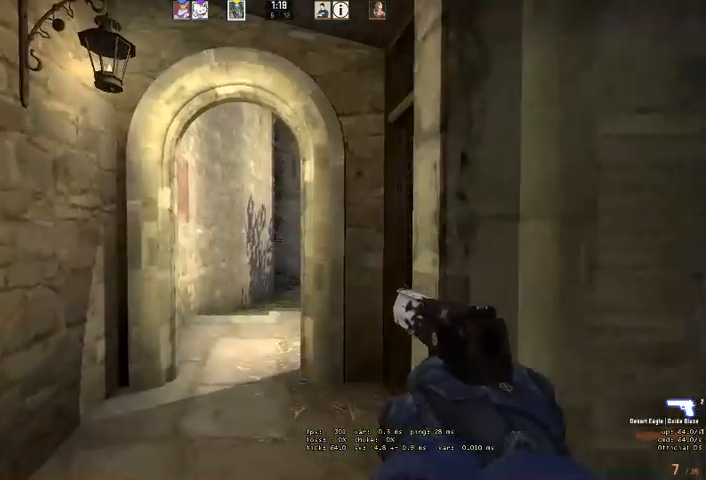
{"keys": ["a", "shift", "w"], "mouse": [], "events": [[300, "a", "down"]]}
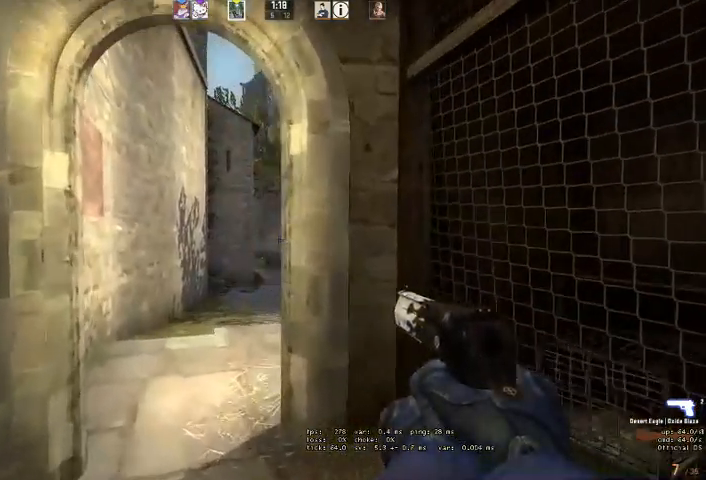
{"keys": ["shift"], "mouse": [], "events": [[200, "a", "up"], [300, "w", "up"]]}